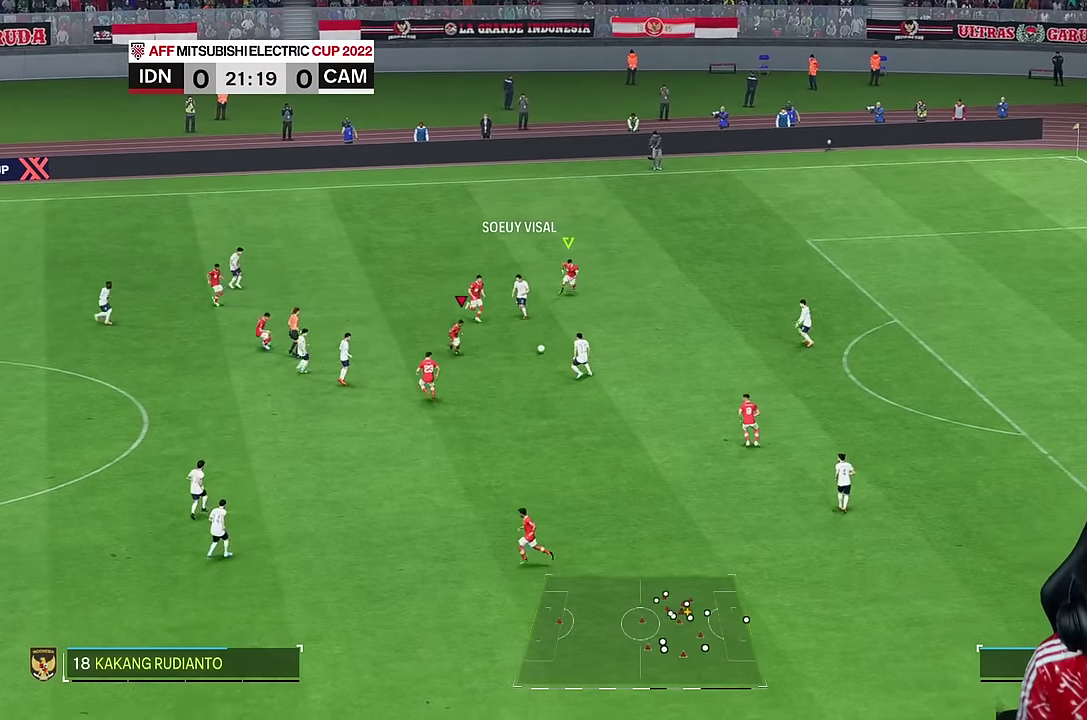
Gameplay with a controller (PlayStation layout); each line is a JSON object with the inputs held at the frame after it (dt_ms = milliseconds from this image to that frame). "events" lists button and stick changes between this image and that frame as [ms after this image, input, new state], when the widget could be followed in between. Not read: L1 L3 R1 R3.
{"dt_ms": 500, "buttons": [], "left_stick": "down-right", "right_stick": "center", "events": [[67, "R2", "up"]]}
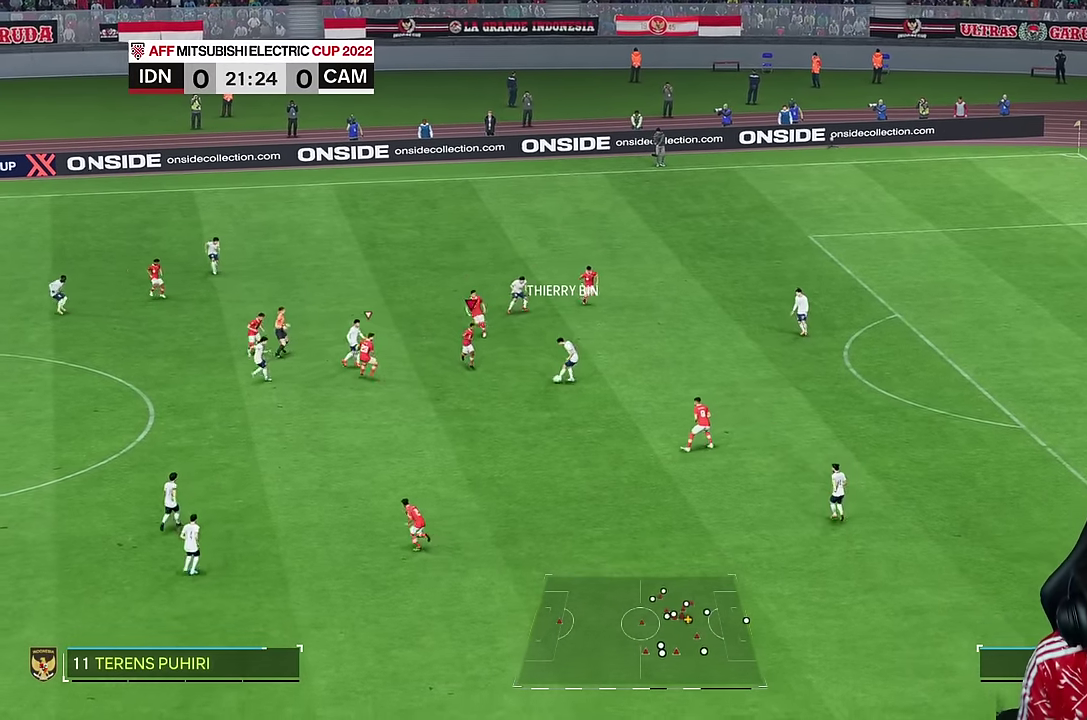
{"dt_ms": 500, "buttons": ["R2"], "left_stick": "down-right", "right_stick": "center", "events": [[83, "right_stick", "down"], [150, "right_stick", "center"], [250, "R2", "down"]]}
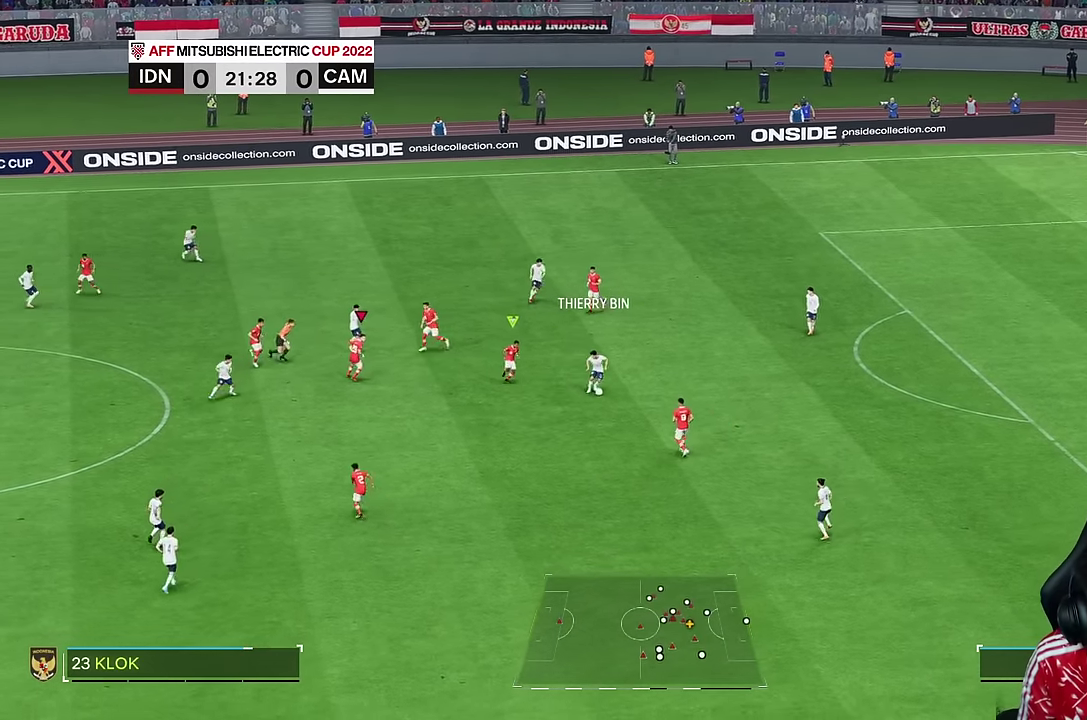
{"dt_ms": 500, "buttons": ["R2"], "left_stick": "down-right", "right_stick": "center", "events": []}
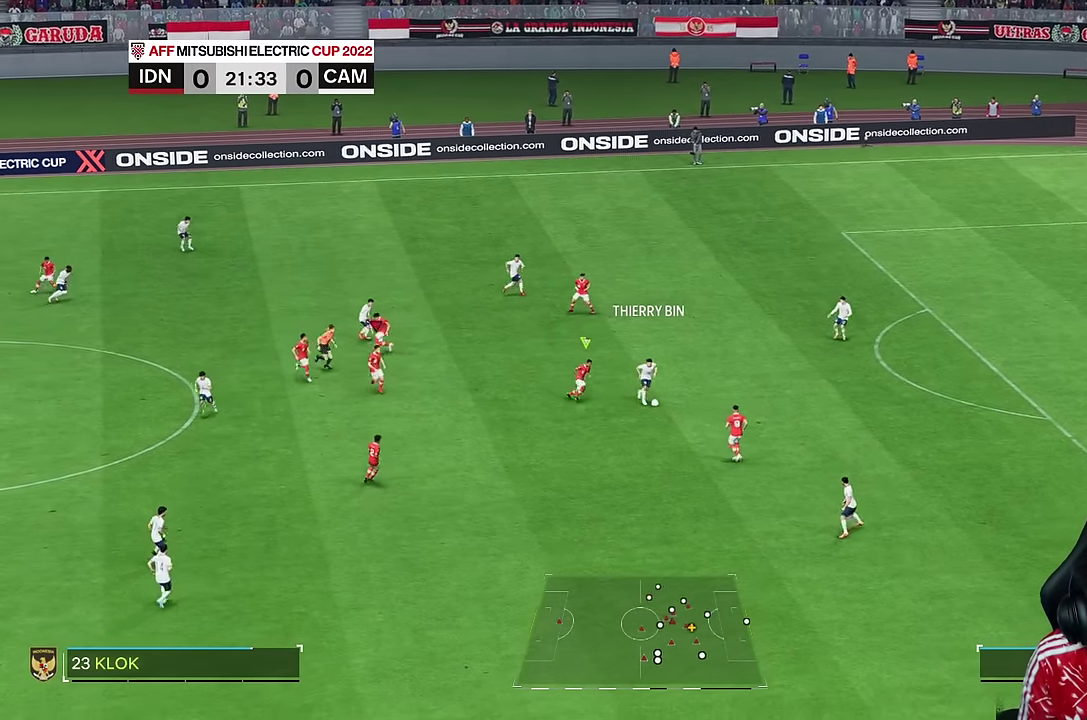
{"dt_ms": 500, "buttons": ["L2", "R2"], "left_stick": "right", "right_stick": "center", "events": [[233, "SQUARE", "down"], [283, "L2", "down"], [283, "left_stick", "right"], [300, "SQUARE", "up"]]}
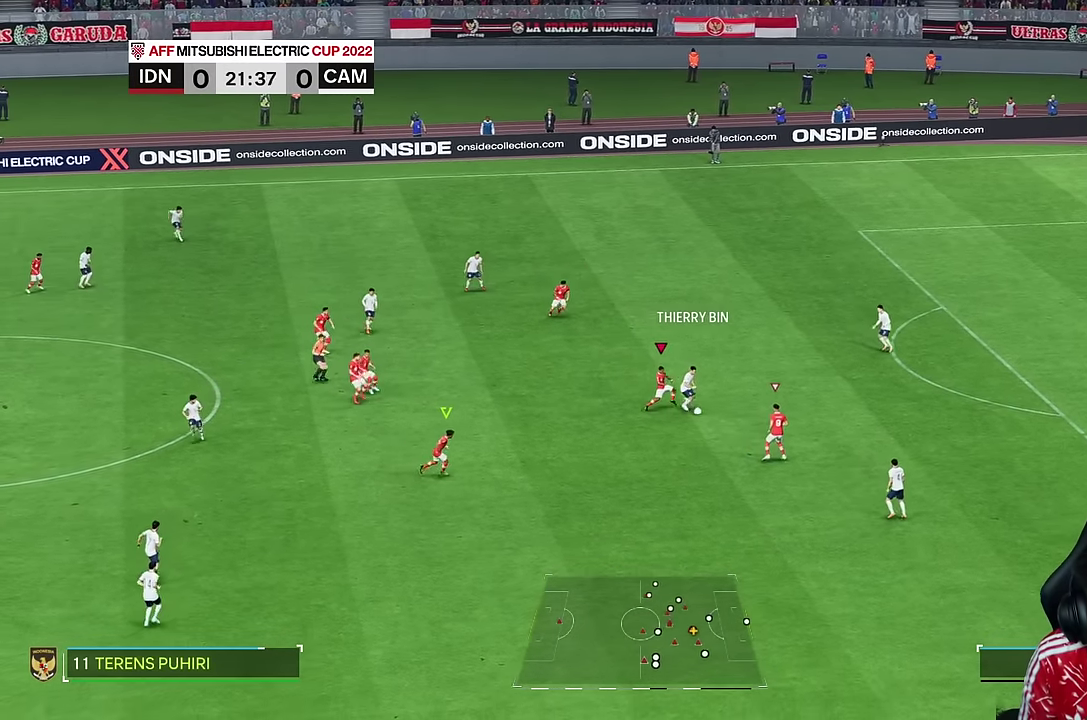
{"dt_ms": 500, "buttons": [], "left_stick": "down-right", "right_stick": "center", "events": [[283, "L2", "up"], [317, "R2", "up"], [317, "left_stick", "down-right"]]}
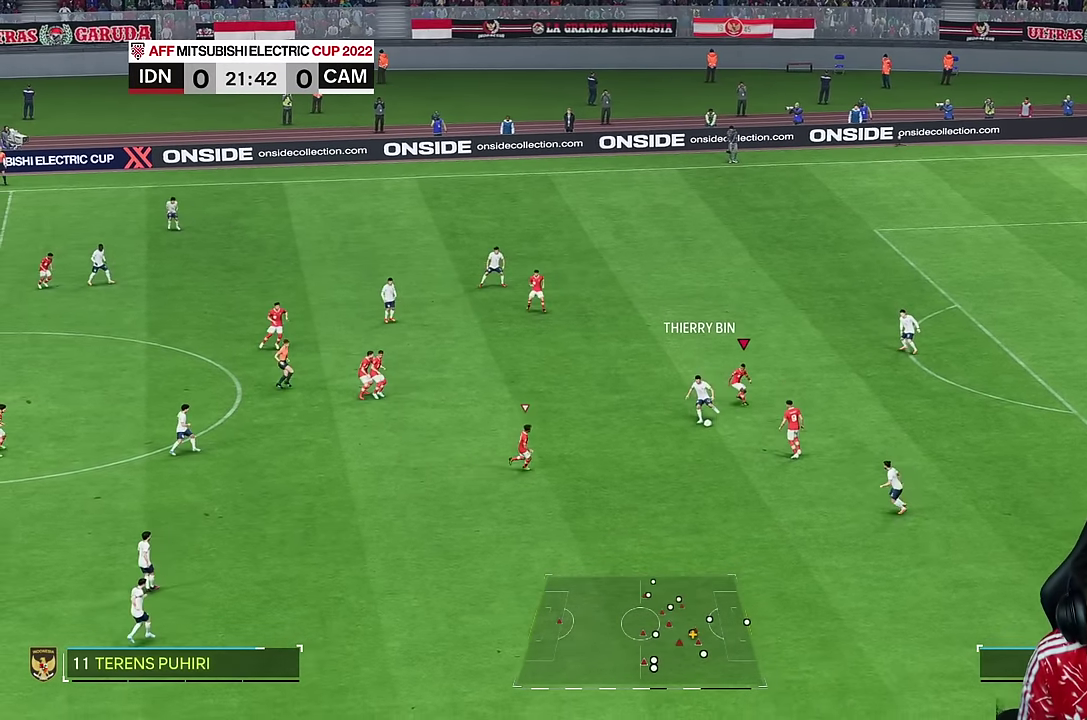
{"dt_ms": 500, "buttons": [], "left_stick": "right", "right_stick": "center", "events": [[17, "left_stick", "down-left"], [117, "R2", "down"], [117, "left_stick", "right"], [317, "R2", "up"]]}
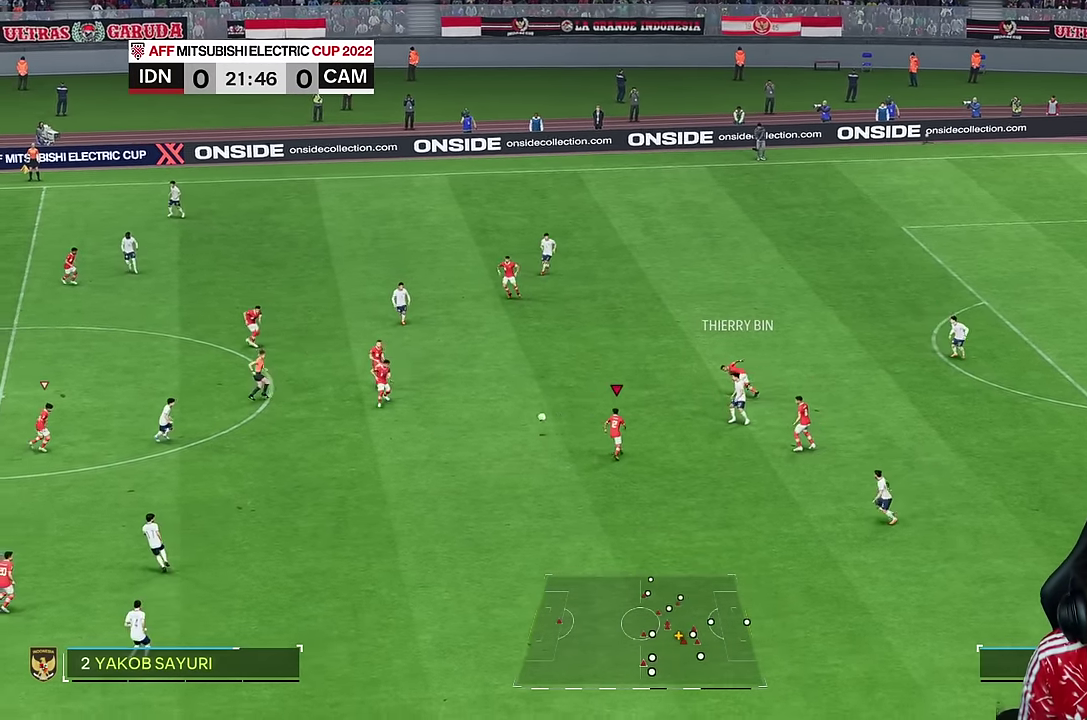
{"dt_ms": 500, "buttons": [], "left_stick": "down", "right_stick": "center", "events": [[33, "left_stick", "center"], [183, "left_stick", "down"]]}
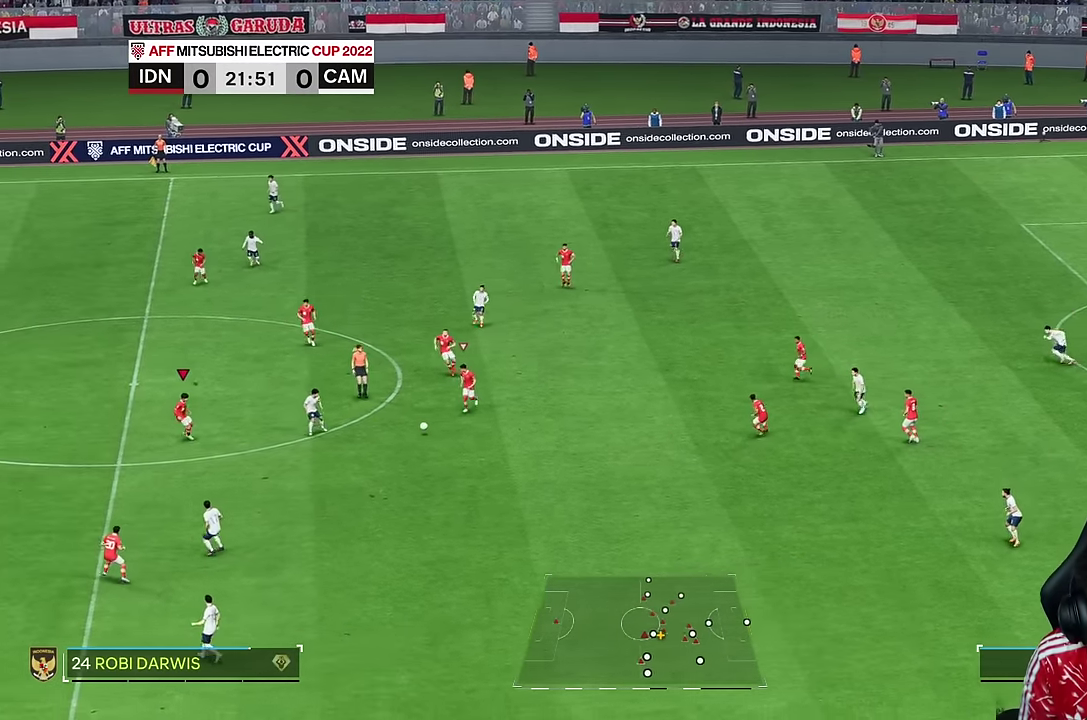
{"dt_ms": 500, "buttons": [], "left_stick": "down-left", "right_stick": "center", "events": [[83, "left_stick", "down-right"], [350, "left_stick", "down-left"]]}
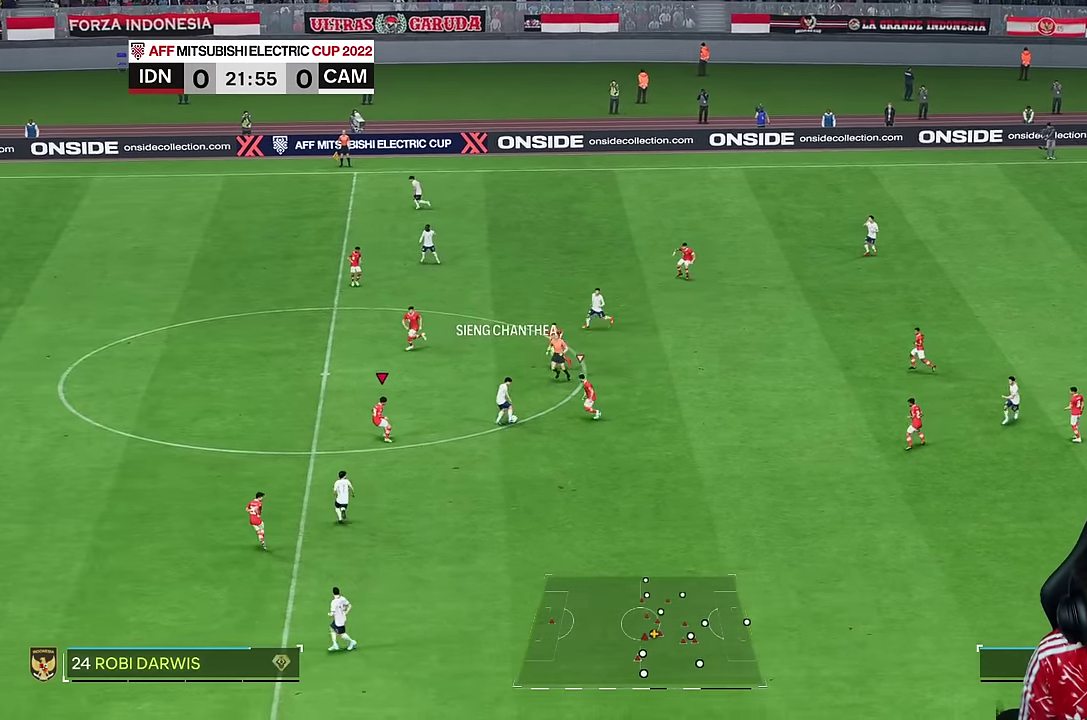
{"dt_ms": 500, "buttons": [], "left_stick": "down-left", "right_stick": "center", "events": [[50, "L2", "down"], [150, "L2", "up"]]}
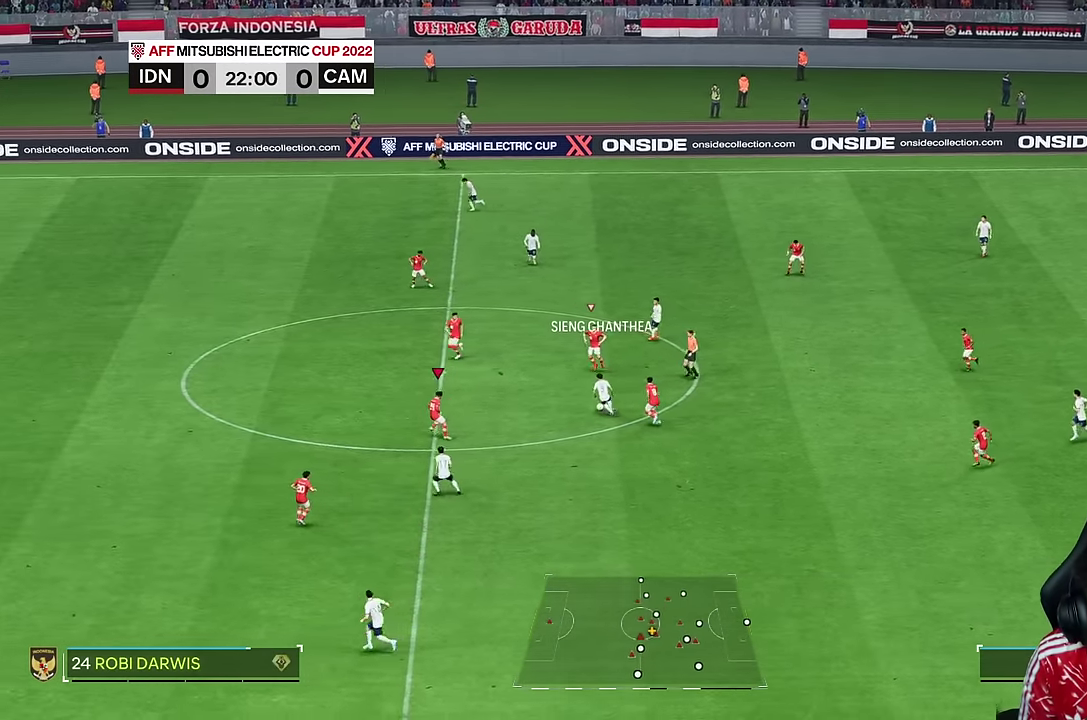
{"dt_ms": 500, "buttons": [], "left_stick": "down", "right_stick": "center", "events": [[450, "left_stick", "down"]]}
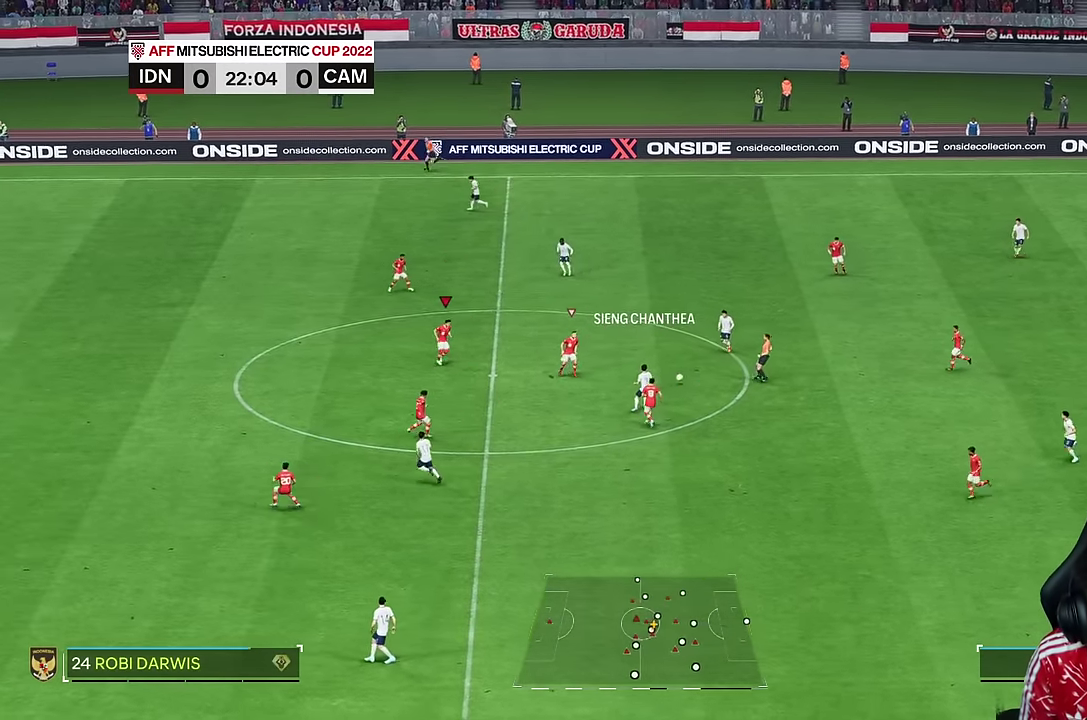
{"dt_ms": 500, "buttons": ["L2"], "left_stick": "center", "right_stick": "center", "events": [[100, "L2", "down"], [250, "left_stick", "left"], [383, "left_stick", "center"]]}
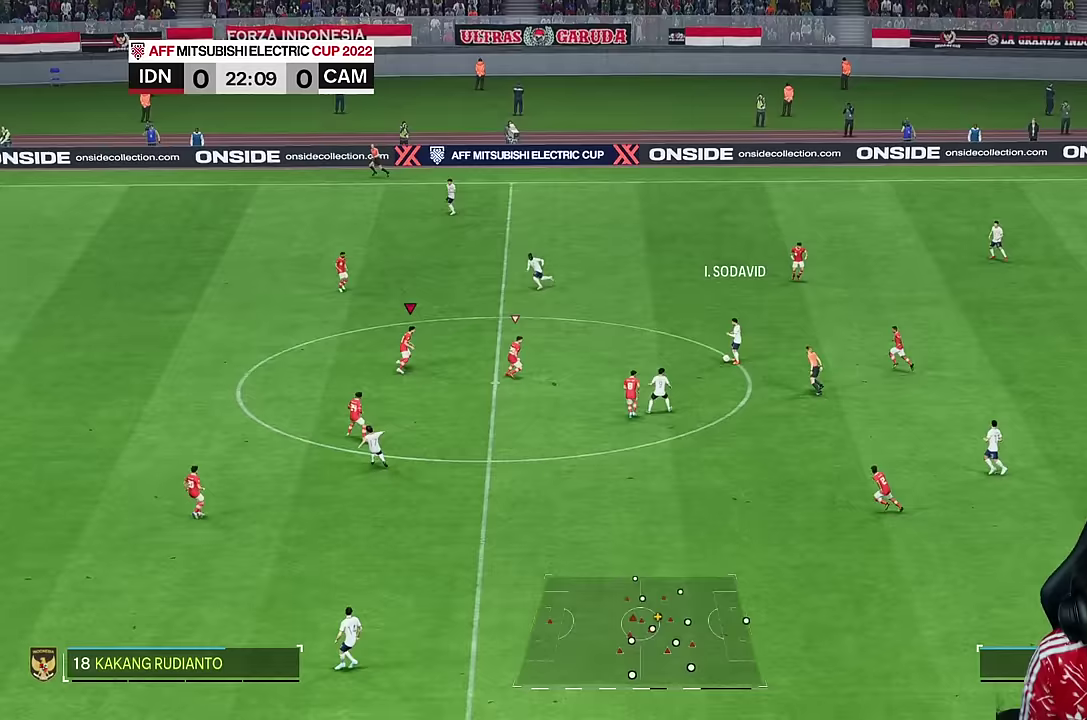
{"dt_ms": 500, "buttons": ["L2"], "left_stick": "down", "right_stick": "center", "events": [[183, "left_stick", "left"], [417, "left_stick", "down"]]}
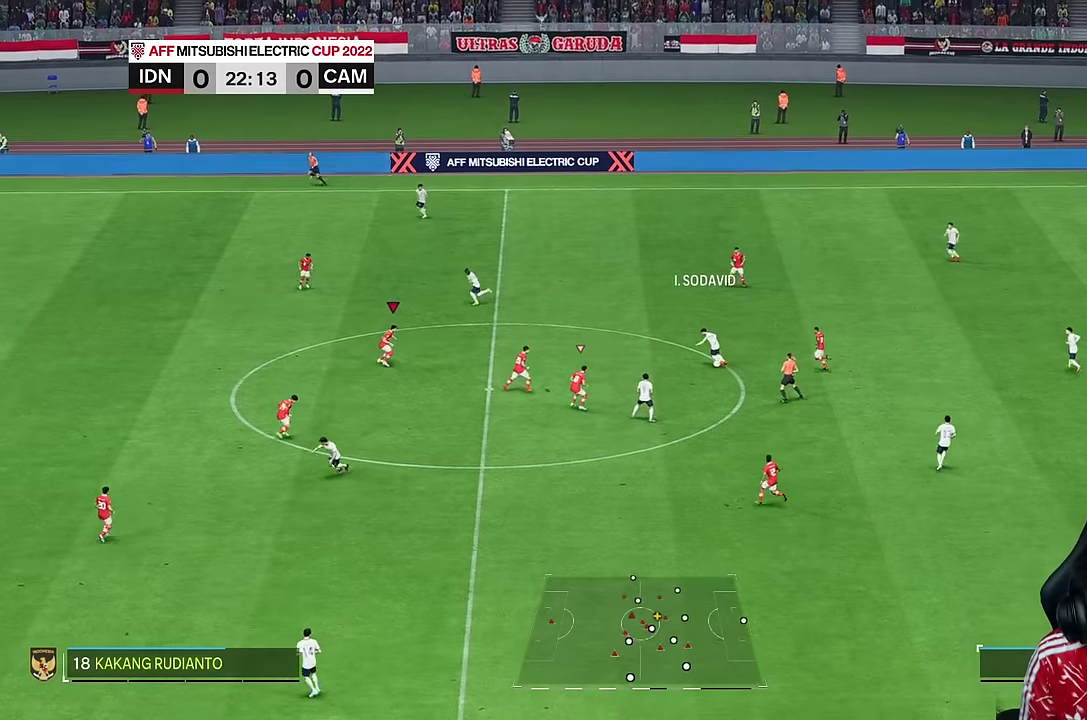
{"dt_ms": 500, "buttons": [], "left_stick": "center", "right_stick": "center", "events": [[17, "left_stick", "down-left"], [217, "left_stick", "center"], [467, "L2", "up"]]}
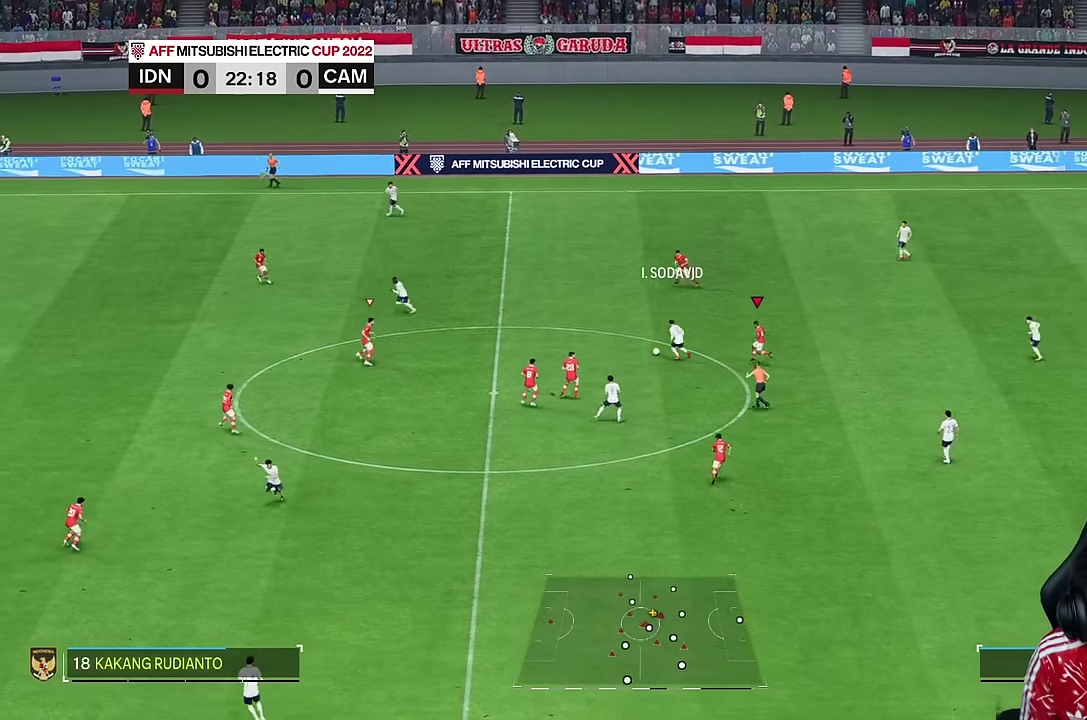
{"dt_ms": 500, "buttons": [], "left_stick": "left", "right_stick": "center", "events": [[17, "left_stick", "right"], [417, "left_stick", "left"]]}
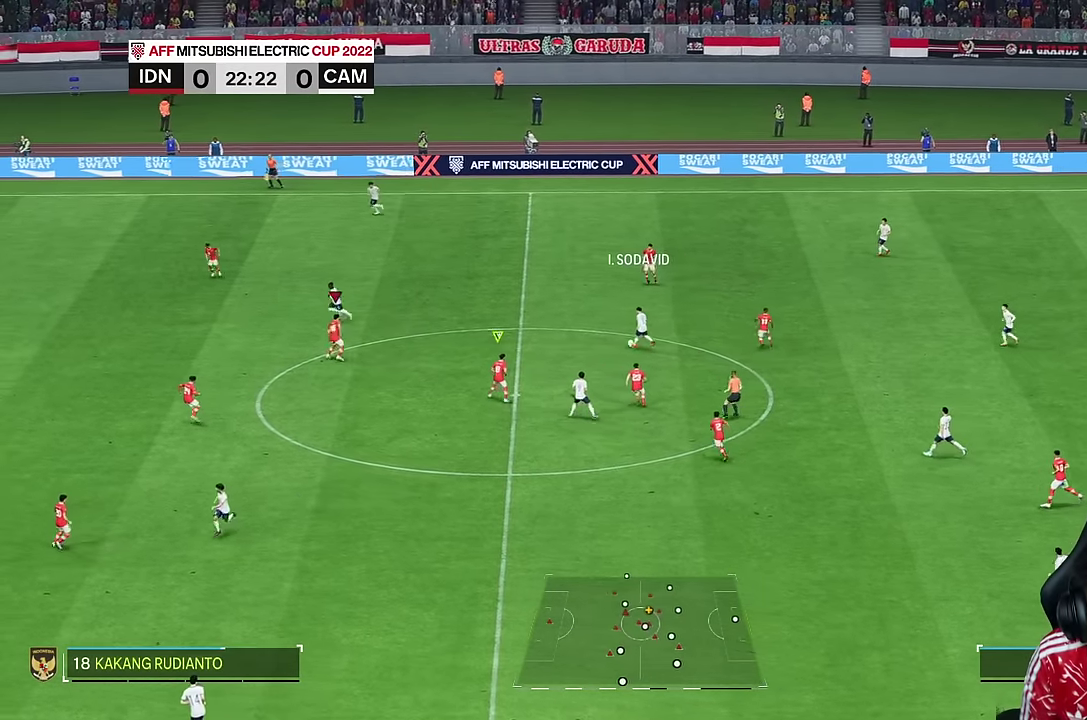
{"dt_ms": 500, "buttons": ["R2"], "left_stick": "left", "right_stick": "center", "events": [[50, "R2", "down"], [217, "R2", "up"], [483, "R2", "down"]]}
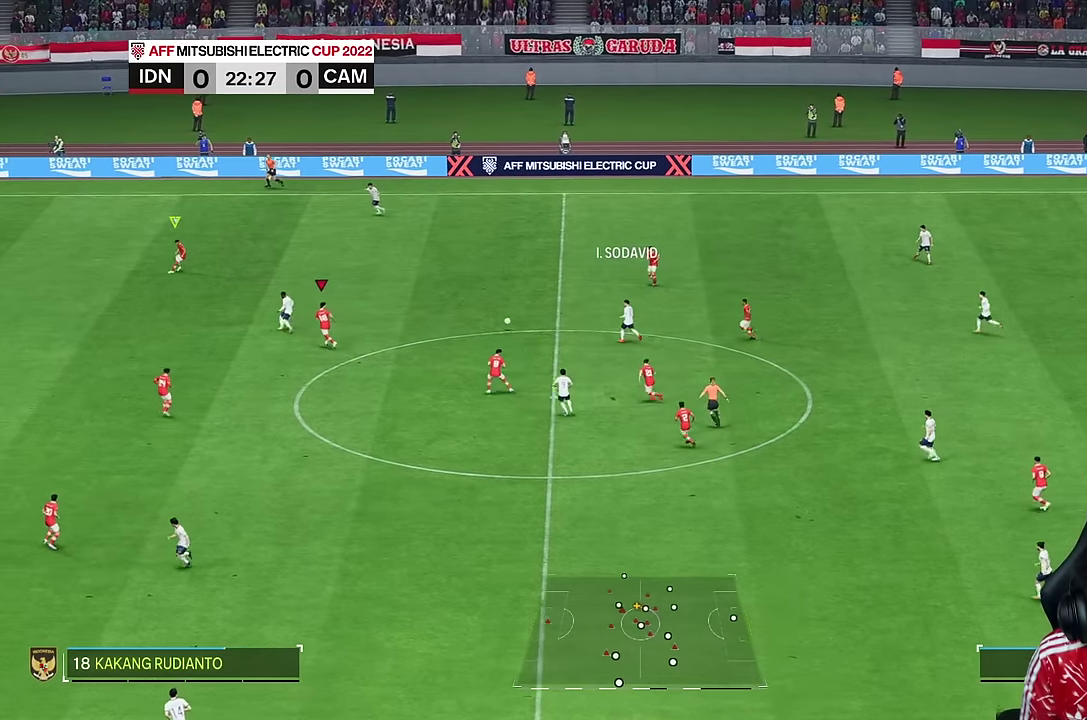
{"dt_ms": 500, "buttons": ["R2"], "left_stick": "center", "right_stick": "center", "events": [[83, "L2", "down"], [350, "L2", "up"], [467, "left_stick", "center"]]}
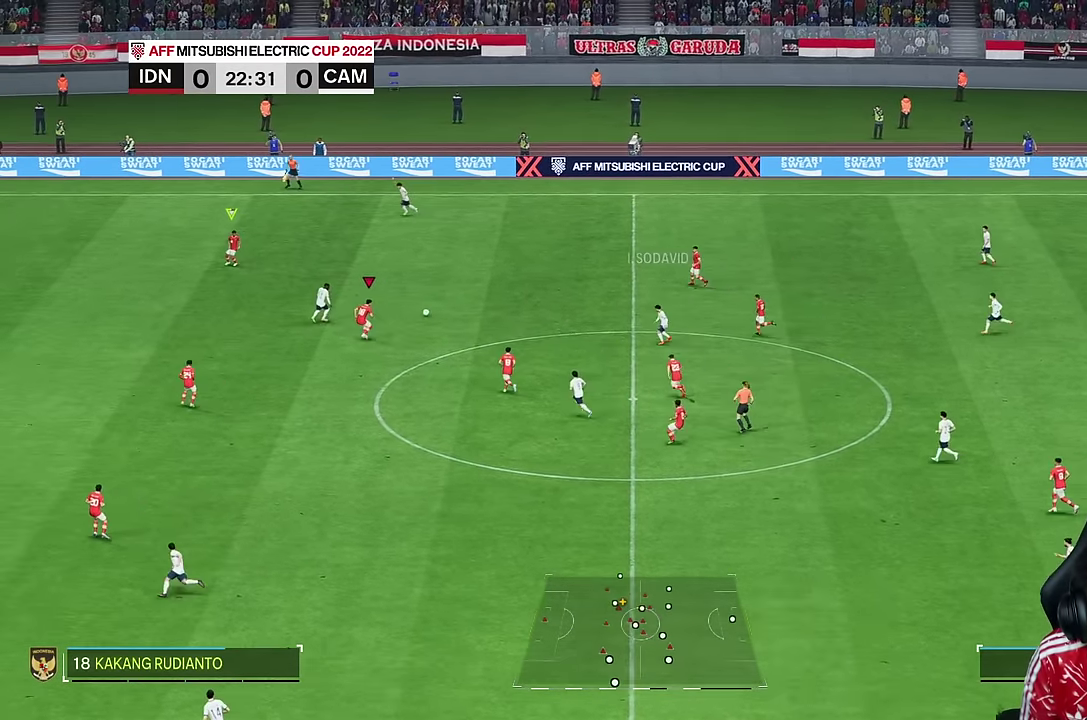
{"dt_ms": 500, "buttons": [], "left_stick": "center", "right_stick": "center", "events": [[367, "R2", "up"]]}
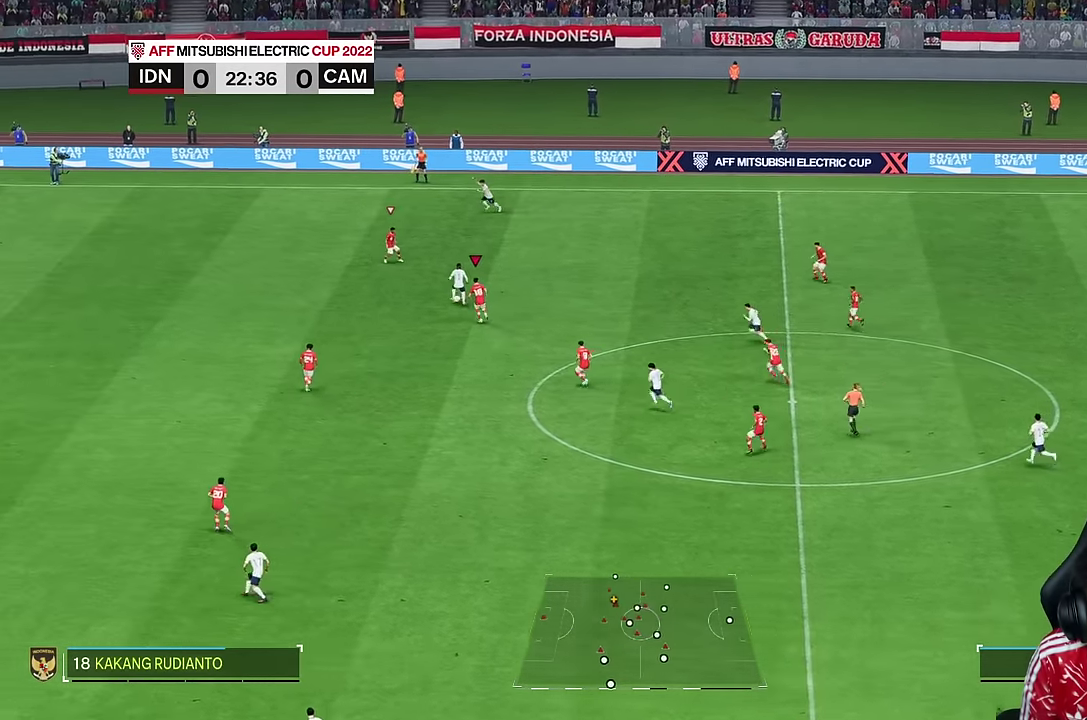
{"dt_ms": 500, "buttons": [], "left_stick": "left", "right_stick": "center", "events": [[483, "left_stick", "left"]]}
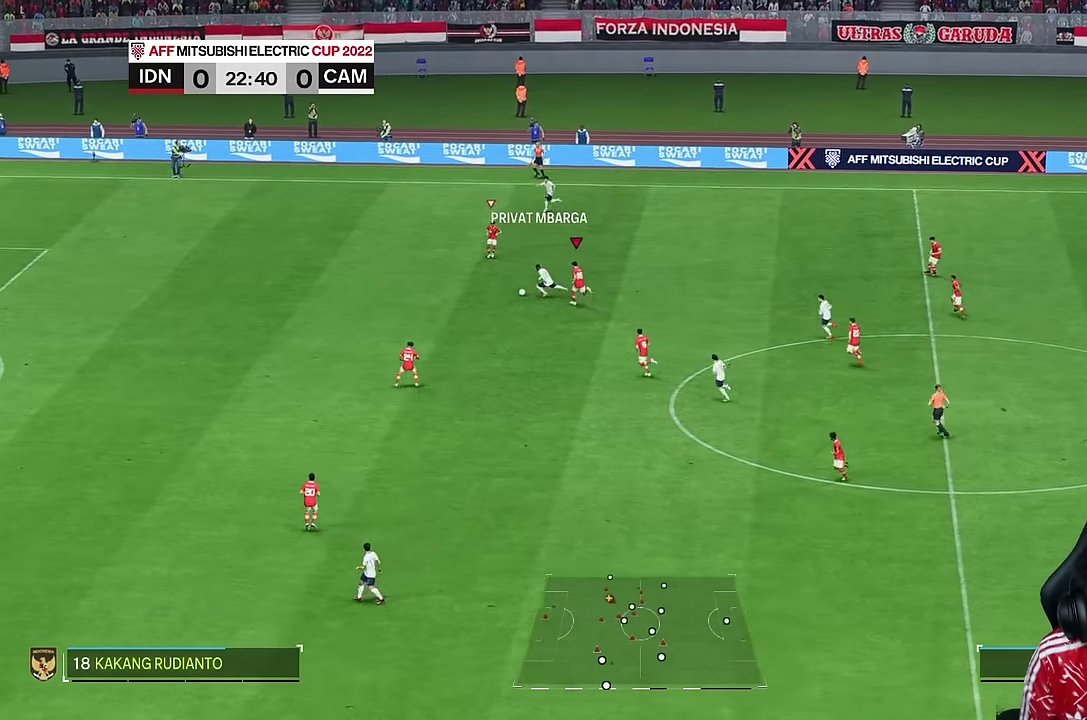
{"dt_ms": 1000, "buttons": [], "left_stick": "down-left", "right_stick": "center"}
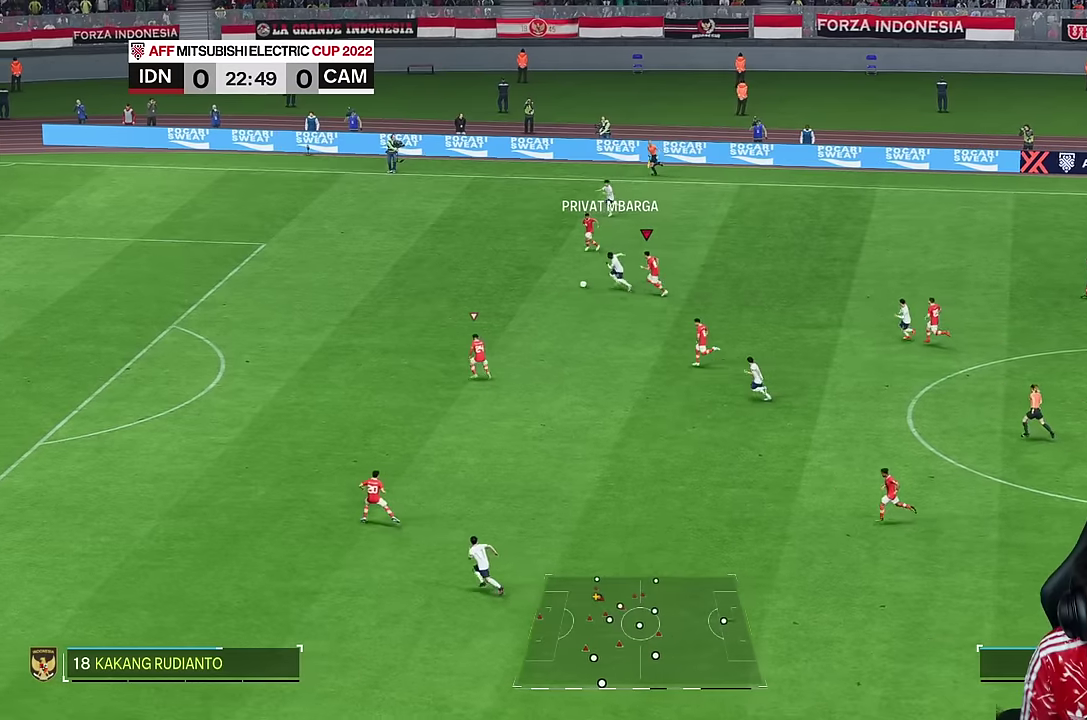
{"dt_ms": 500, "buttons": [], "left_stick": "down-left", "right_stick": "center", "events": []}
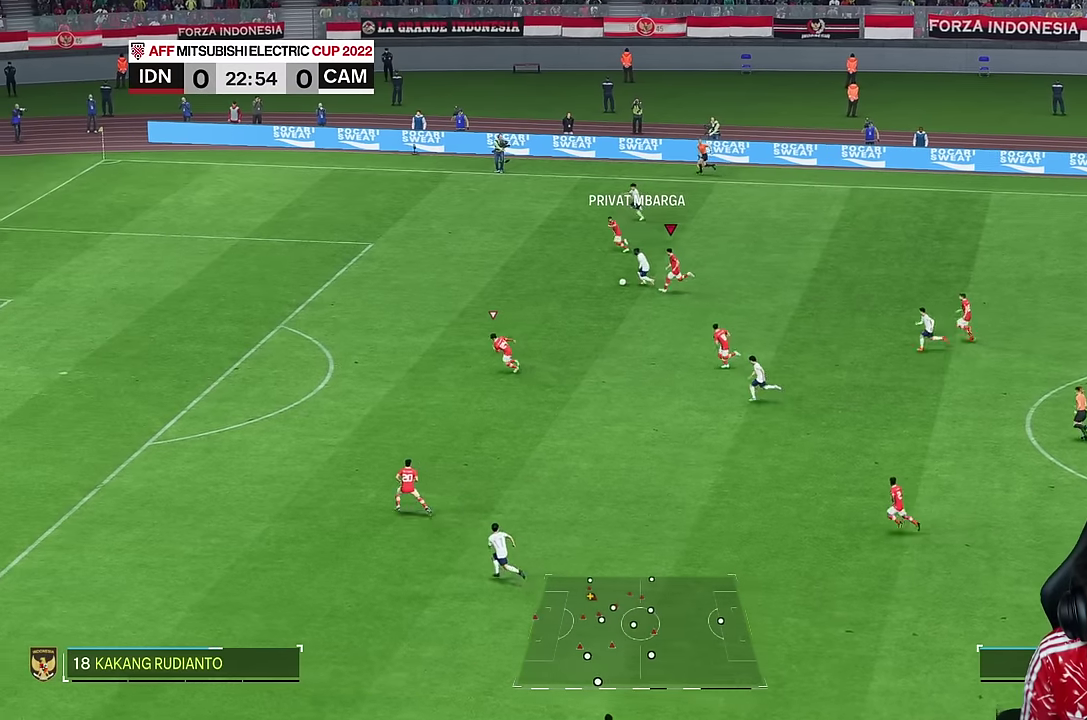
{"dt_ms": 500, "buttons": [], "left_stick": "down-left", "right_stick": "center", "events": []}
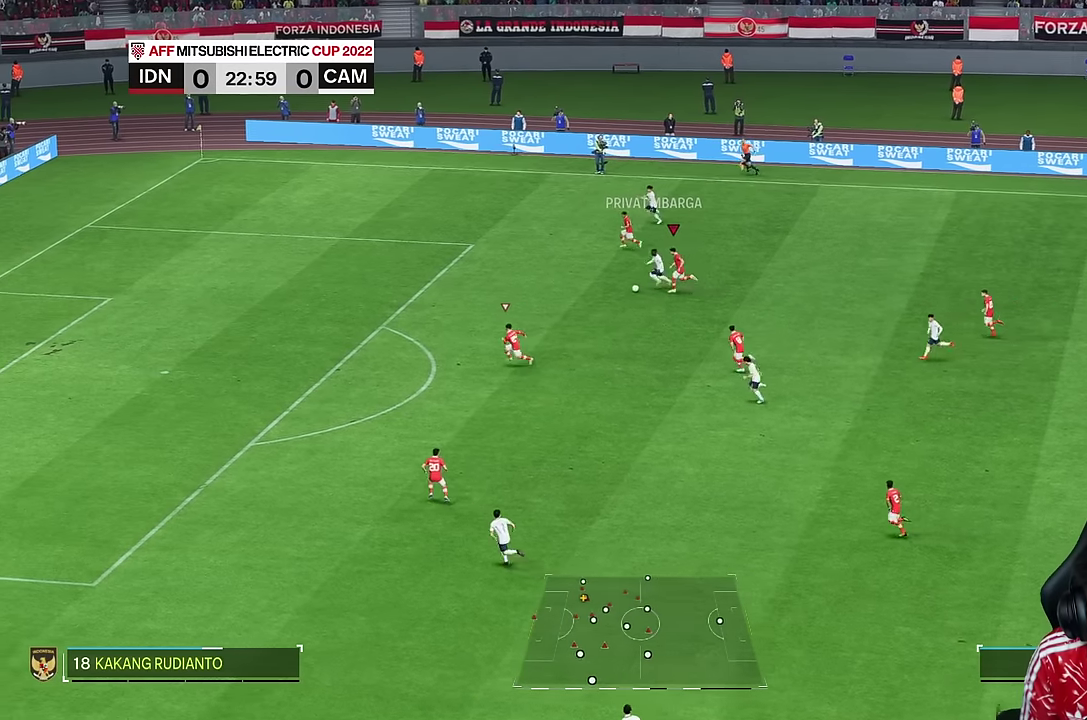
{"dt_ms": 500, "buttons": [], "left_stick": "down-left", "right_stick": "center", "events": [[183, "SQUARE", "down"], [250, "SQUARE", "up"]]}
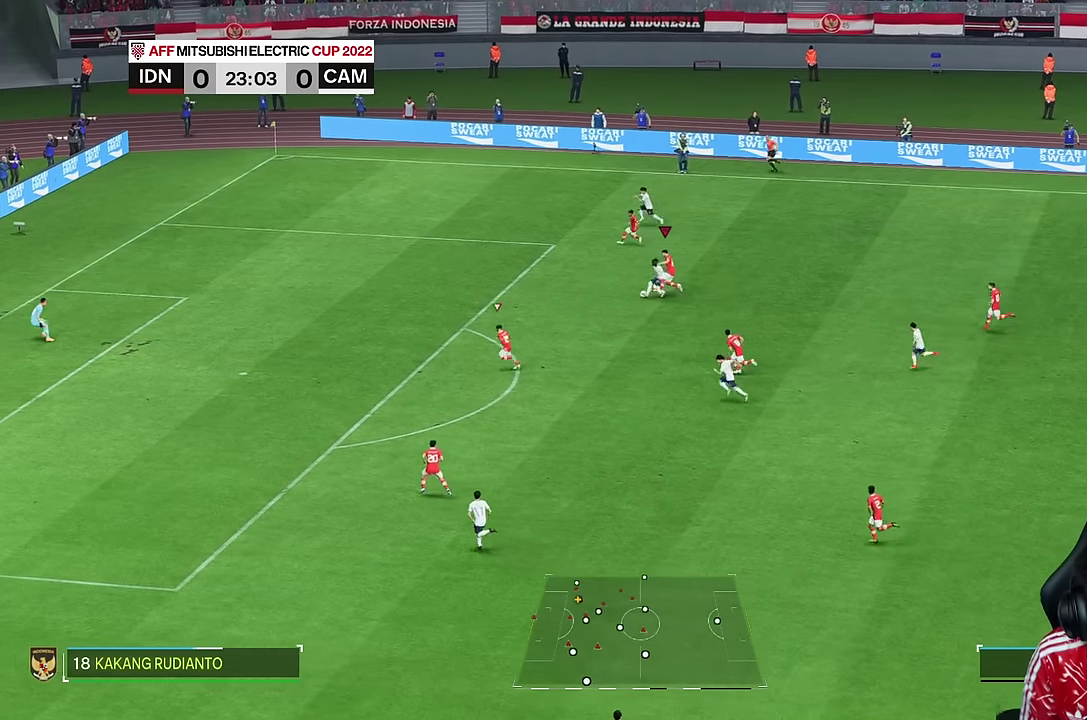
{"dt_ms": 500, "buttons": [], "left_stick": "down-left", "right_stick": "center", "events": []}
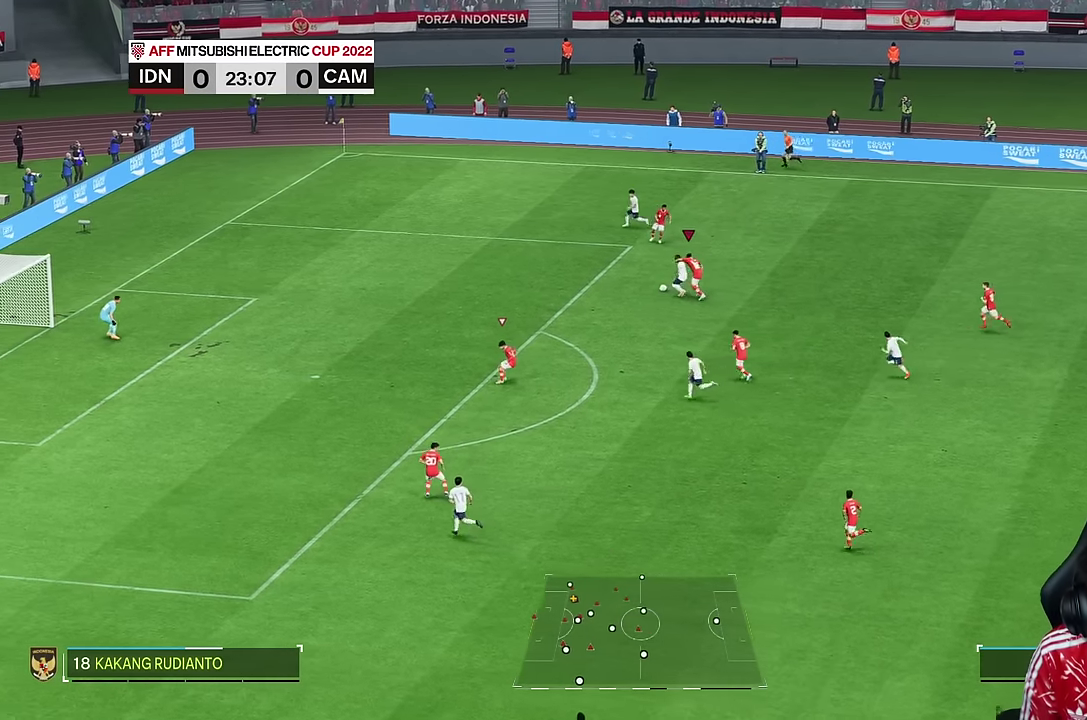
{"dt_ms": 500, "buttons": [], "left_stick": "down-left", "right_stick": "center", "events": []}
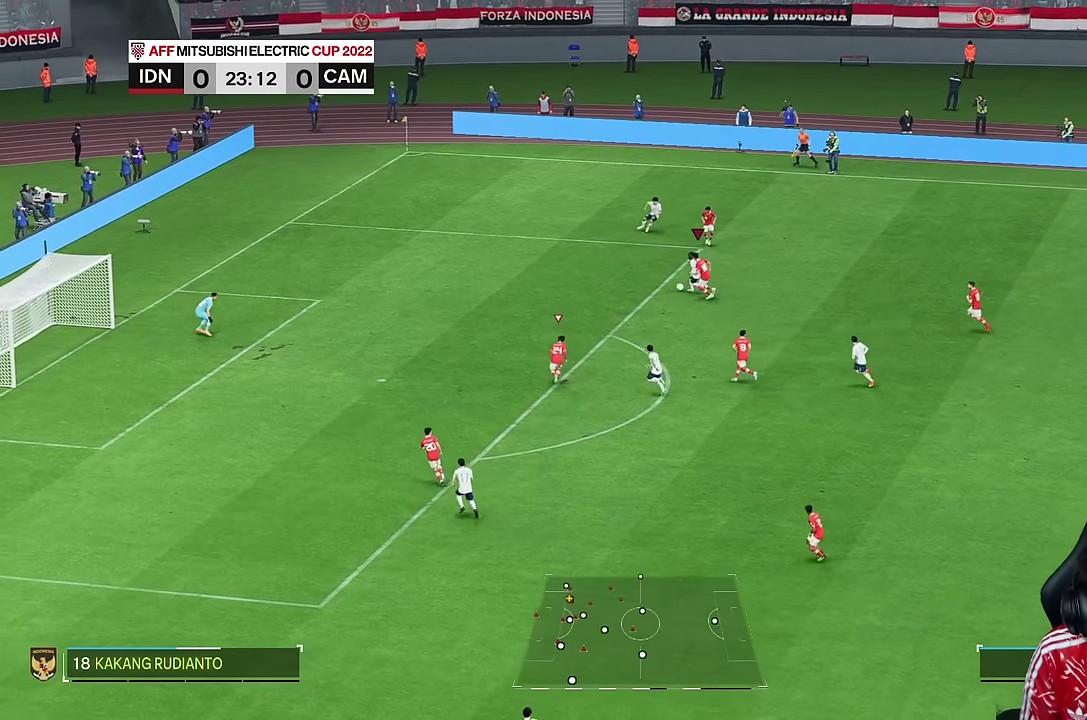
{"dt_ms": 1000, "buttons": ["L2"], "left_stick": "down-left", "right_stick": "center"}
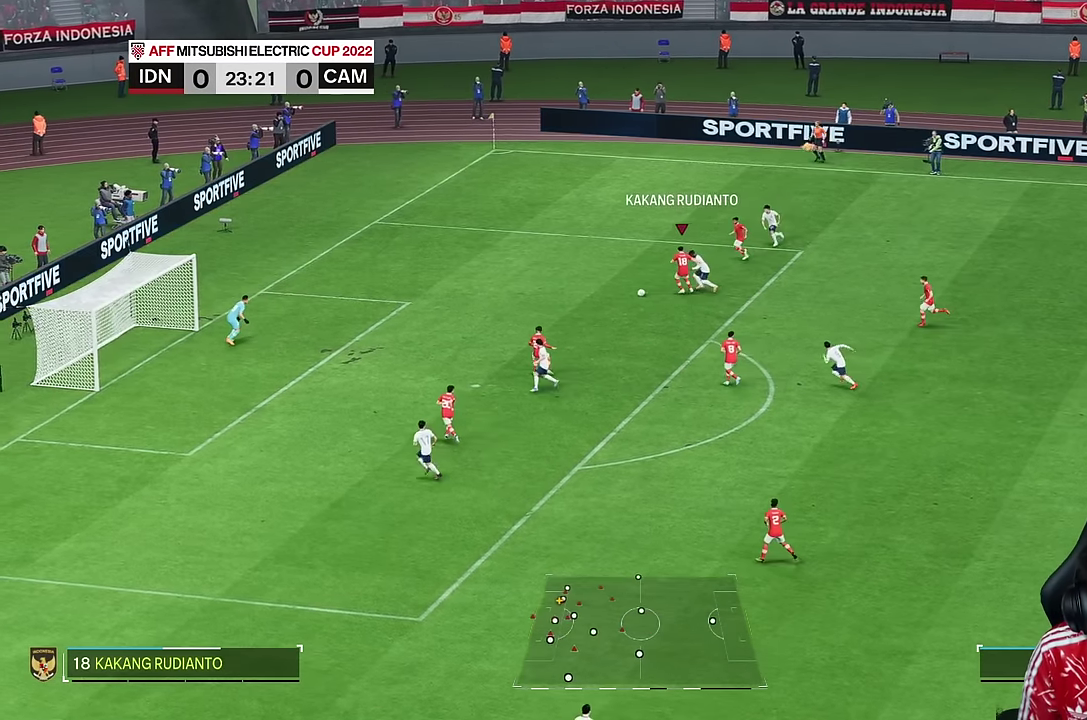
{"dt_ms": 500, "buttons": [], "left_stick": "down", "right_stick": "center", "events": [[100, "L2", "up"], [483, "left_stick", "down"]]}
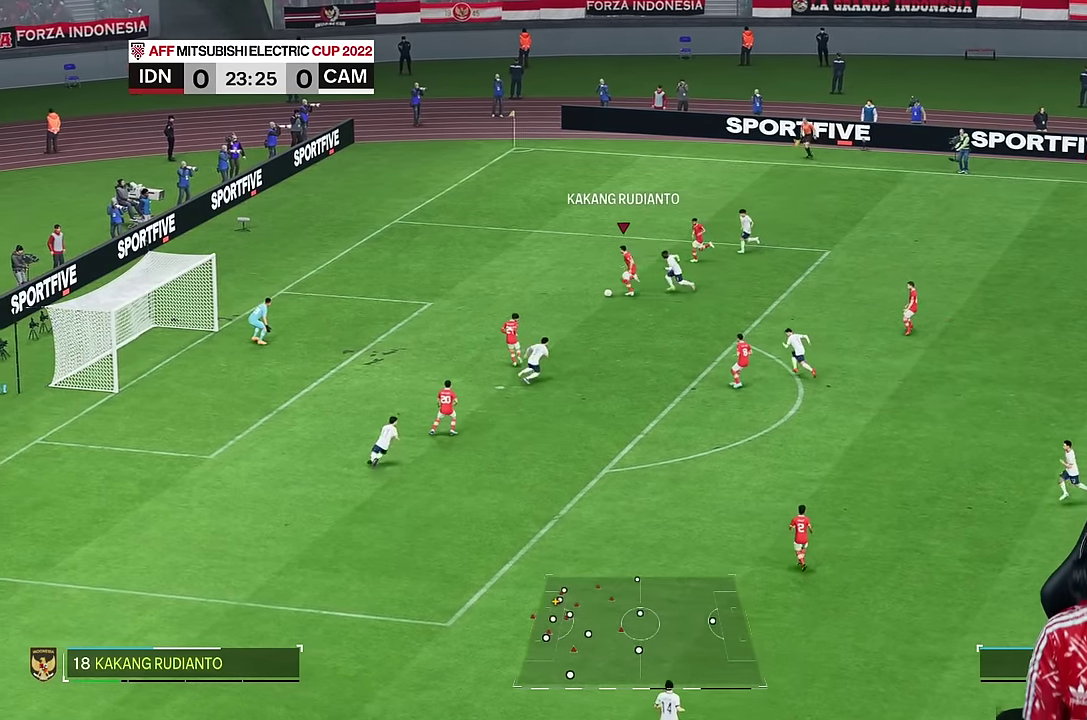
{"dt_ms": 500, "buttons": [], "left_stick": "center", "right_stick": "center", "events": [[300, "left_stick", "center"]]}
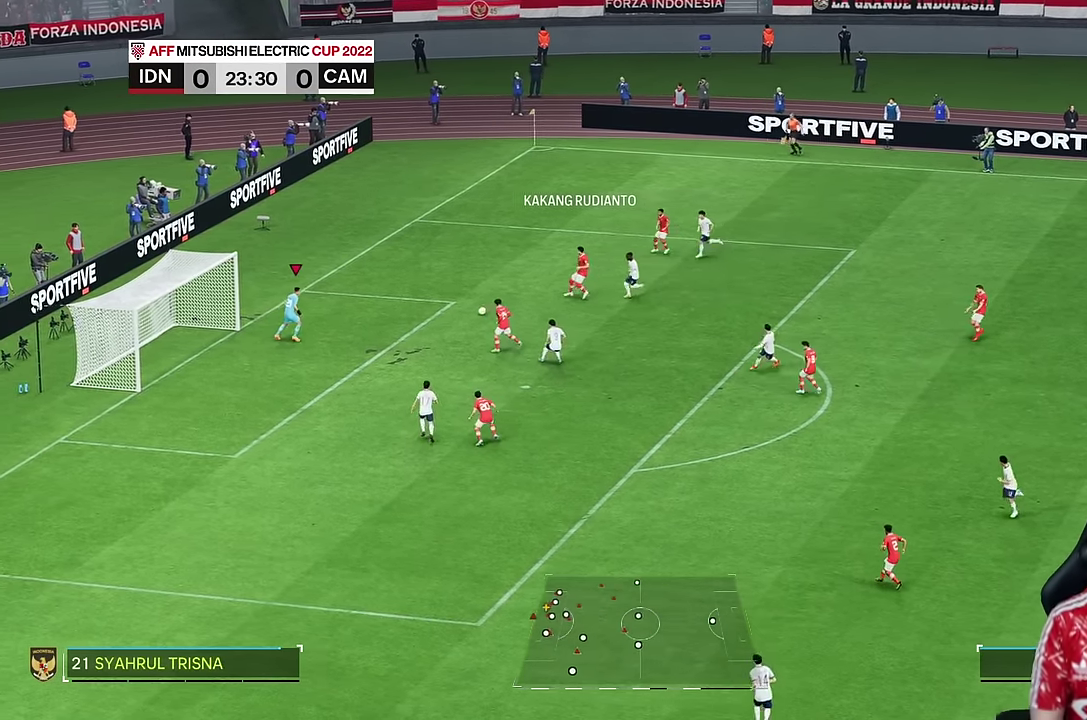
{"dt_ms": 500, "buttons": [], "left_stick": "down", "right_stick": "center", "events": [[66, "left_stick", "down"]]}
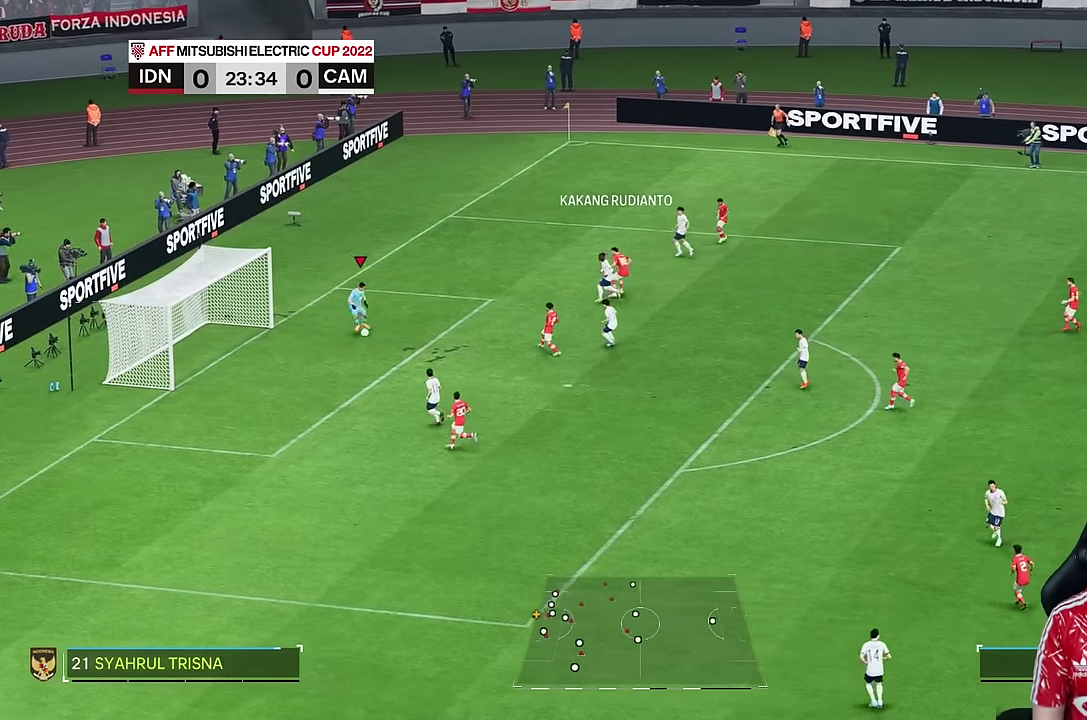
{"dt_ms": 500, "buttons": [], "left_stick": "down", "right_stick": "center", "events": [[83, "CIRCLE", "down"], [300, "CIRCLE", "up"]]}